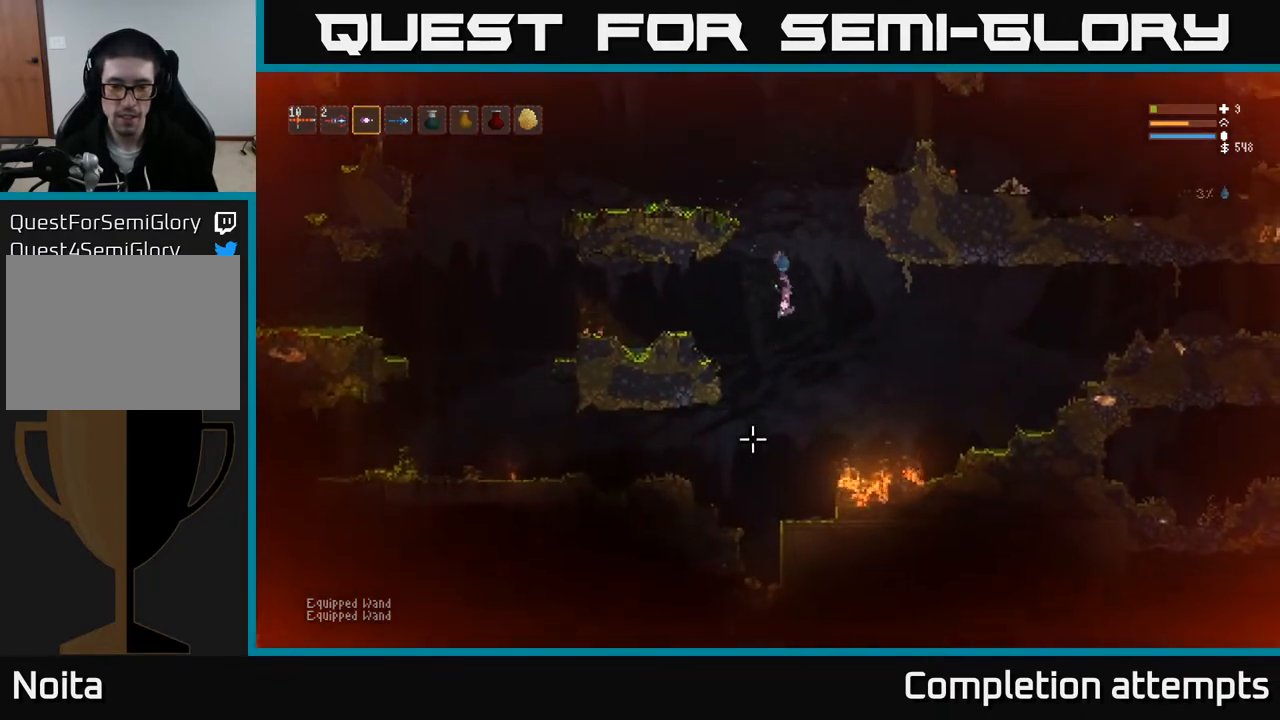
Gameplay with a controller (Xbox layout); each line is a JSON object with the inputs held at the frame after it. "events" lists button and stick changes between this image and that frame as [ms after this image, input, new state], when the widget could be followed in between.
{"buttons": ["L2"], "left_stick": "center", "right_stick": "down", "events": [[17, "R2", "down"], [50, "L2", "down"], [100, "left_stick", "left"], [117, "R2", "up"], [183, "L2", "up"], [250, "left_stick", "center"], [483, "L2", "down"]]}
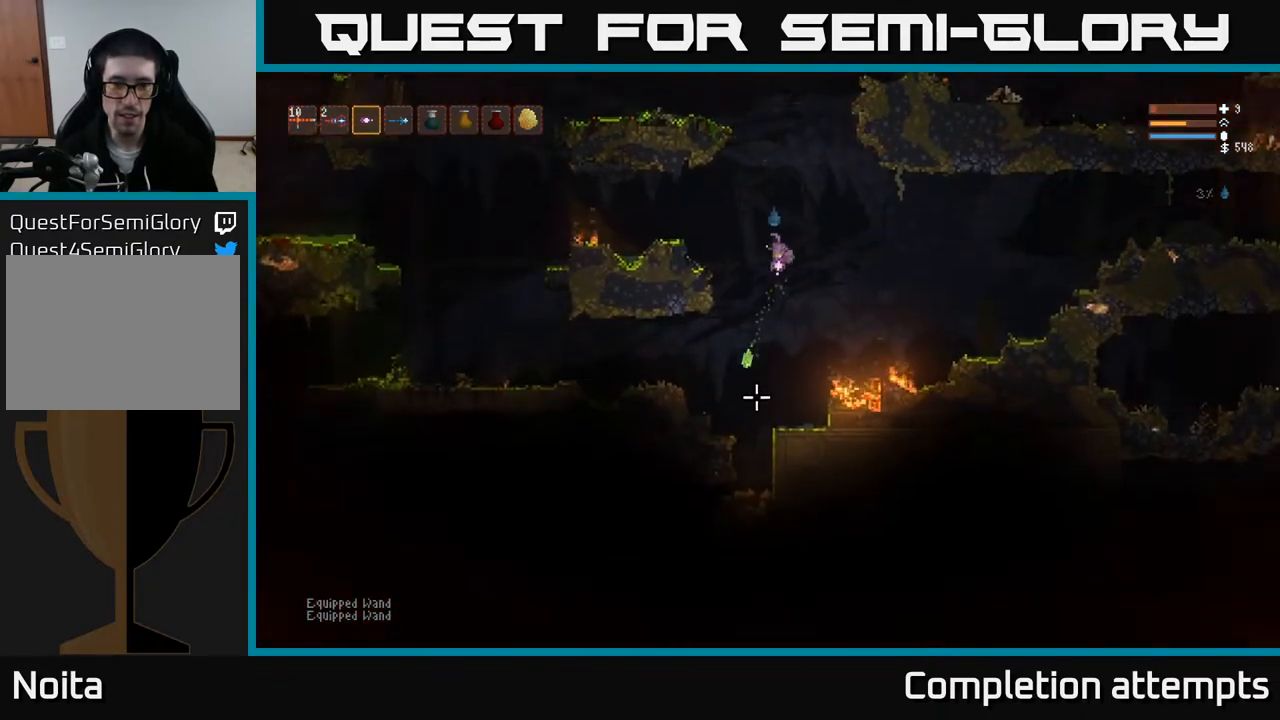
{"buttons": [], "left_stick": "center", "right_stick": "down", "events": [[100, "left_stick", "left"], [150, "L2", "up"], [200, "left_stick", "center"]]}
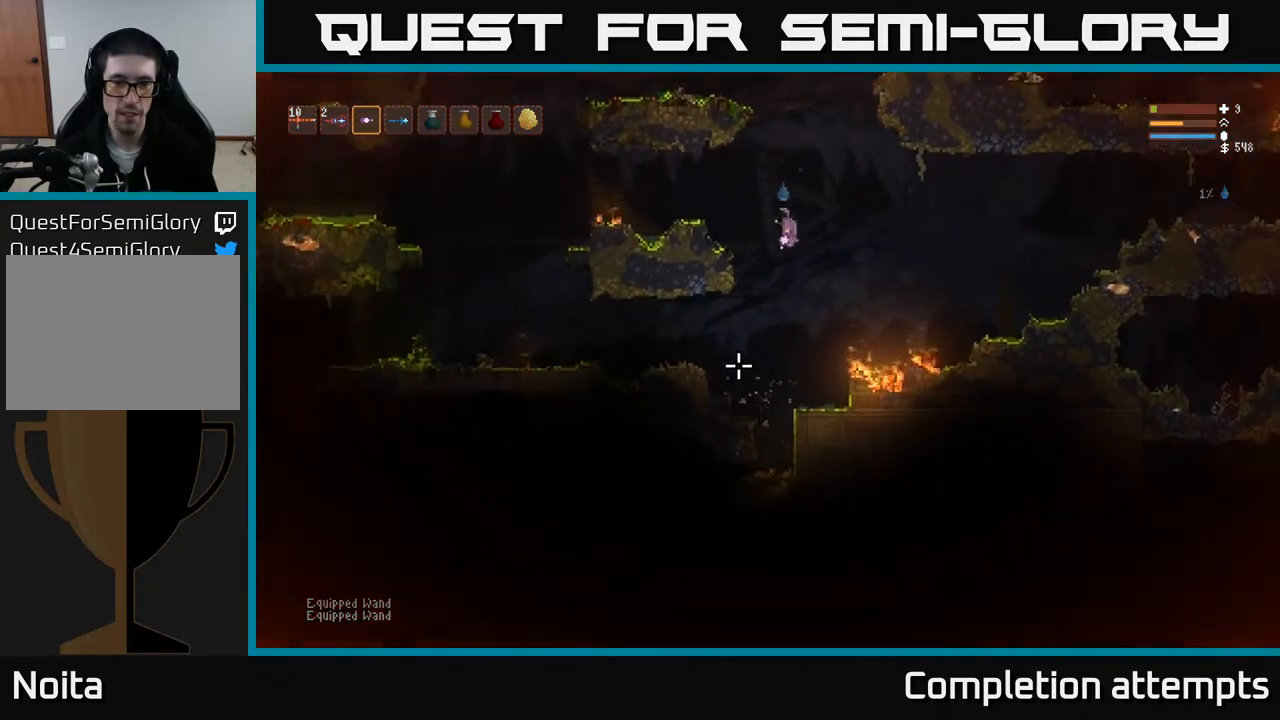
{"buttons": [], "left_stick": "center", "right_stick": "down", "events": [[117, "left_stick", "left"], [250, "left_stick", "center"]]}
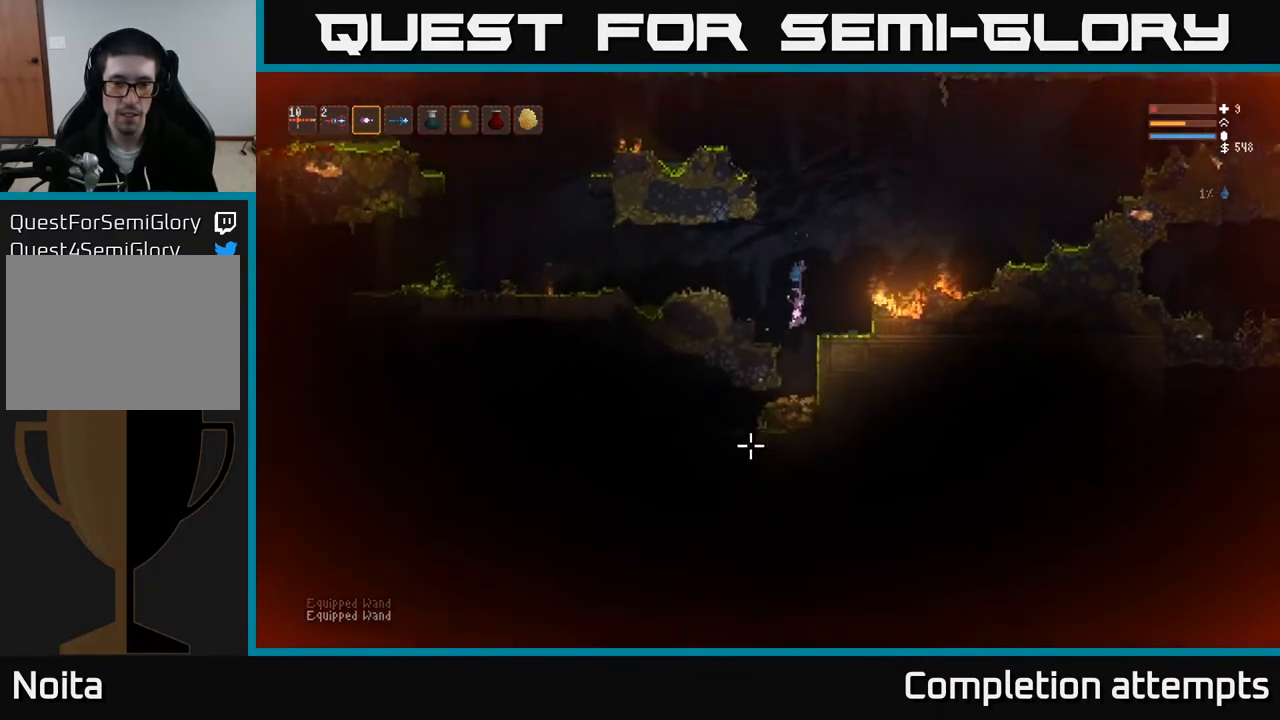
{"buttons": ["L2"], "left_stick": "center", "right_stick": "down-left", "events": [[133, "L2", "down"], [250, "right_stick", "down-left"], [317, "left_stick", "right"], [417, "left_stick", "center"]]}
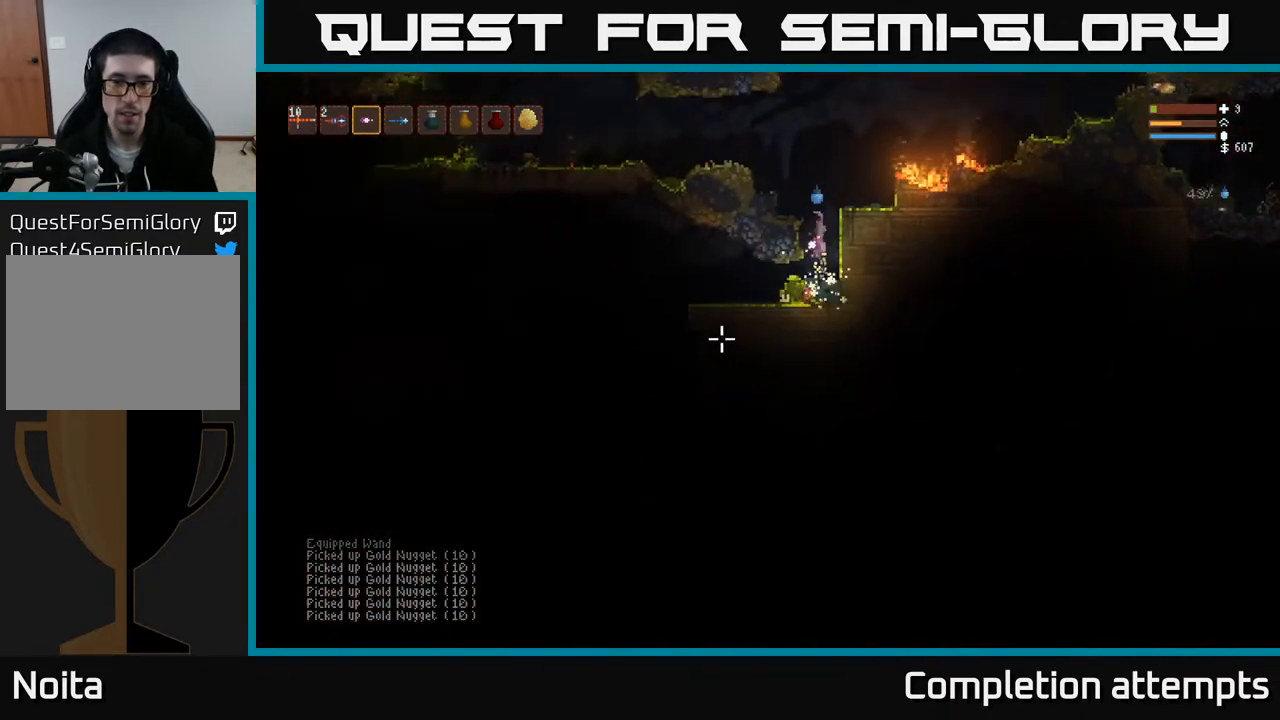
{"buttons": [], "left_stick": "center", "right_stick": "left", "events": [[183, "L2", "up"], [233, "right_stick", "left"]]}
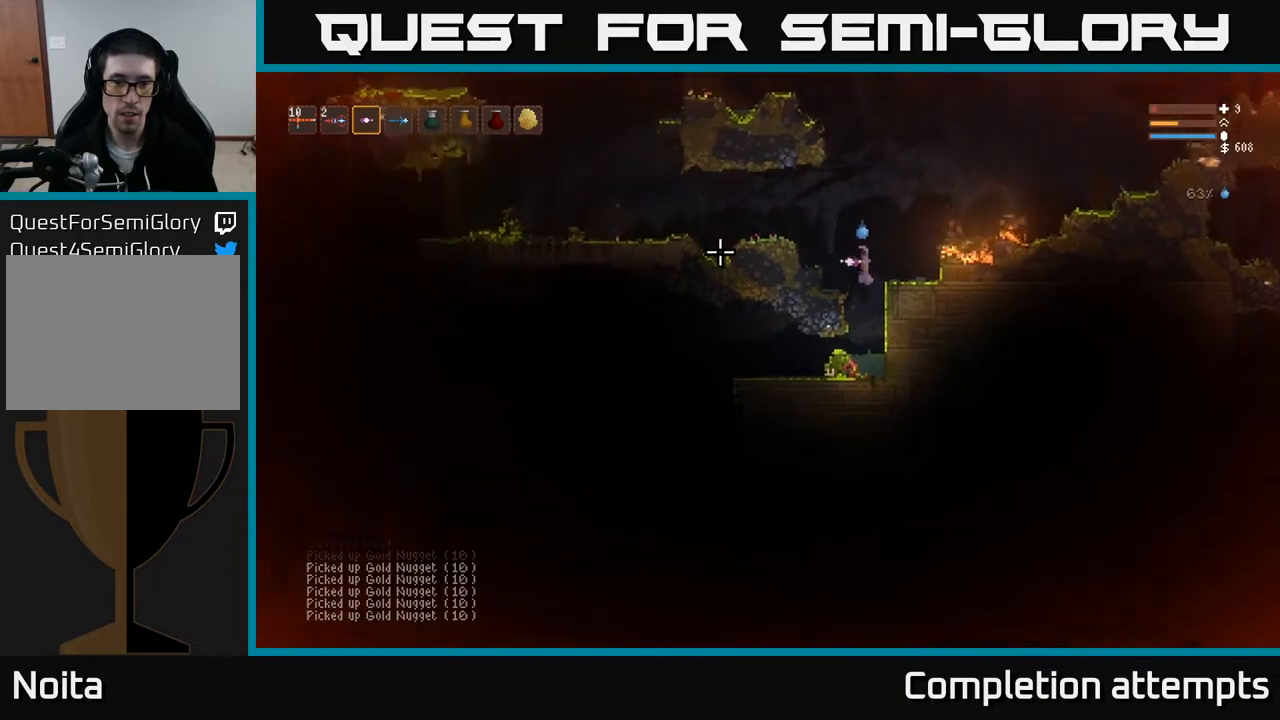
{"buttons": [], "left_stick": "center", "right_stick": "left", "events": [[50, "left_stick", "left"], [500, "left_stick", "center"]]}
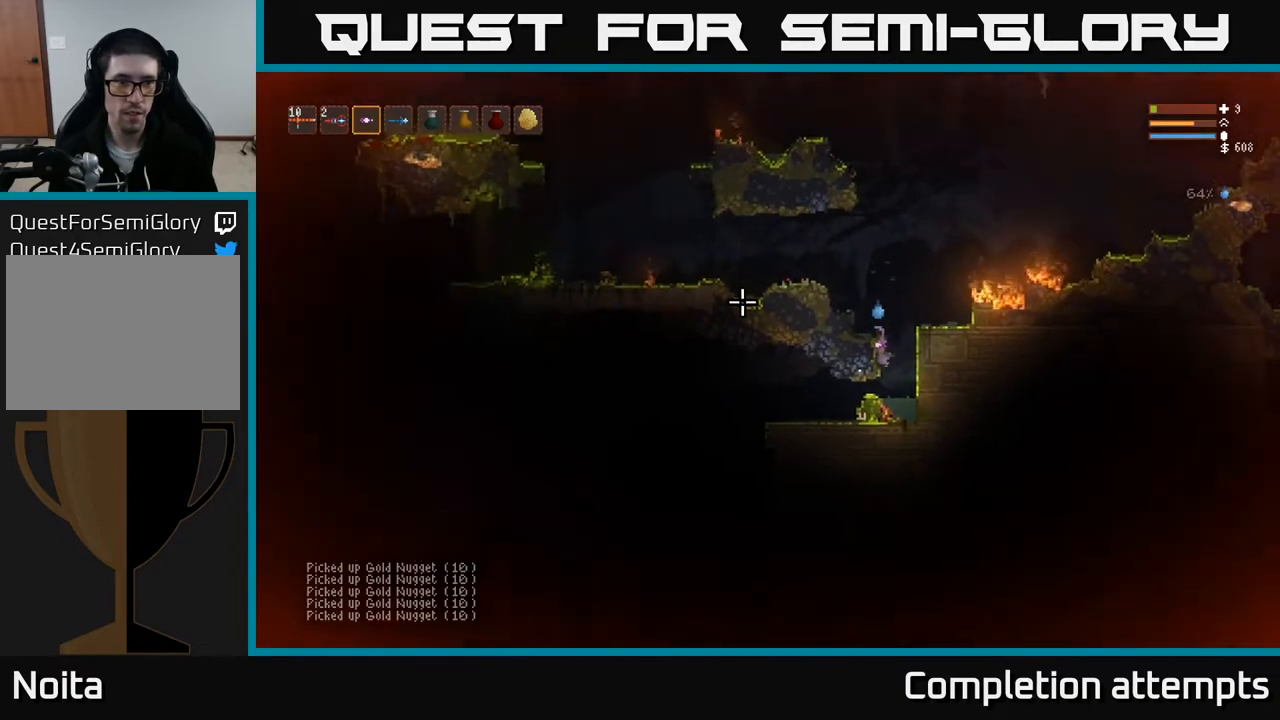
{"buttons": [], "left_stick": "left", "right_stick": "left", "events": [[67, "left_stick", "right"], [217, "R1", "down"], [250, "left_stick", "left"], [317, "R1", "up"]]}
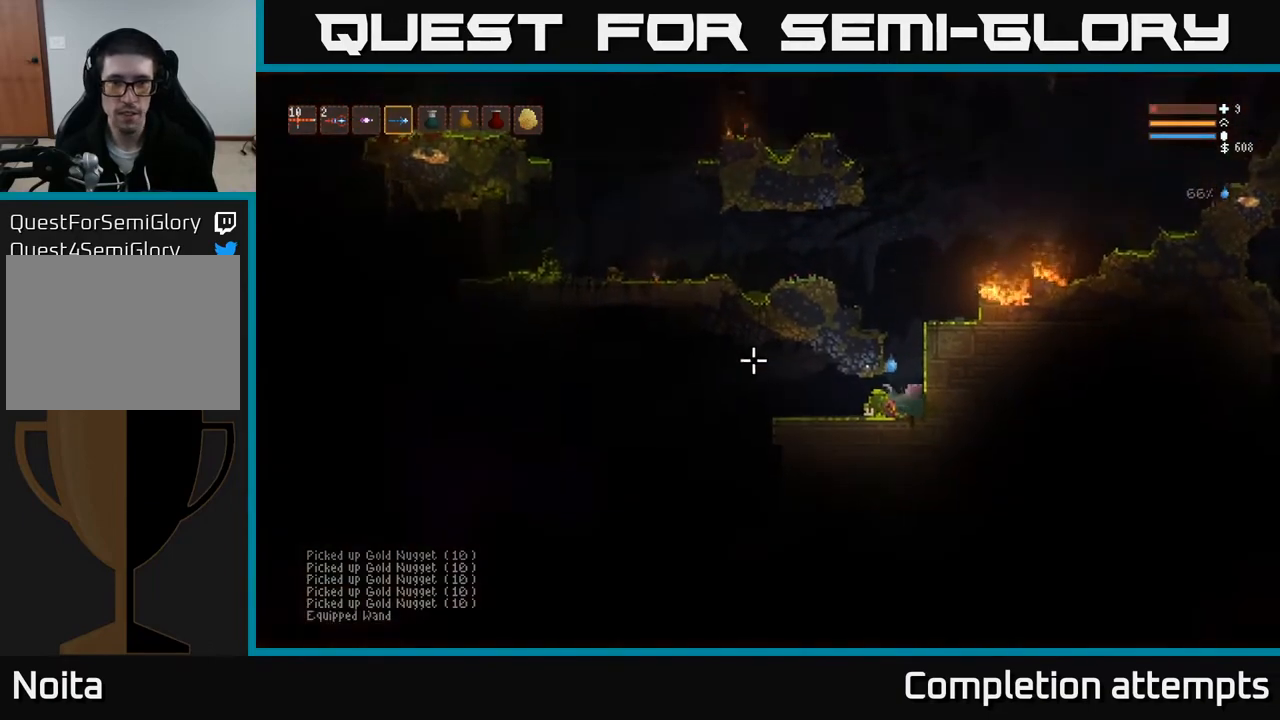
{"buttons": [], "left_stick": "left", "right_stick": "left", "events": [[300, "L2", "down"], [400, "L2", "up"]]}
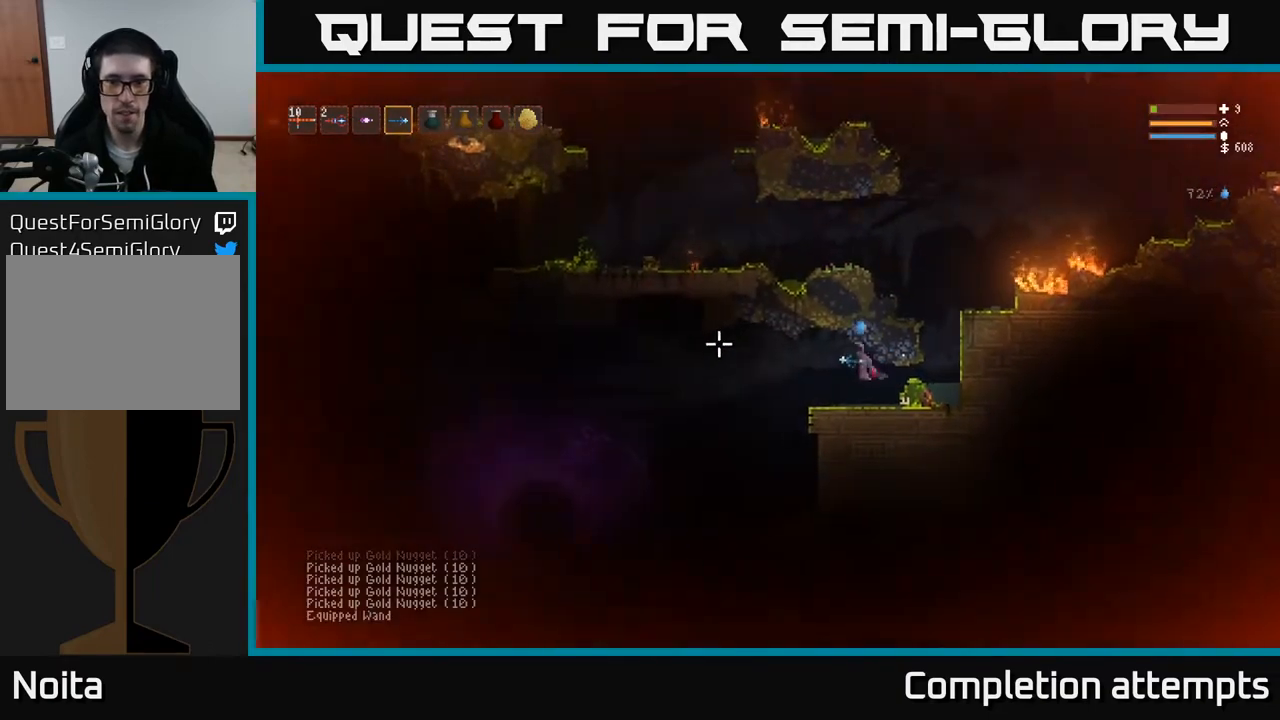
{"buttons": ["L2", "R2"], "left_stick": "left", "right_stick": "down-left", "events": [[200, "right_stick", "down-left"], [467, "L2", "down"], [467, "R2", "down"]]}
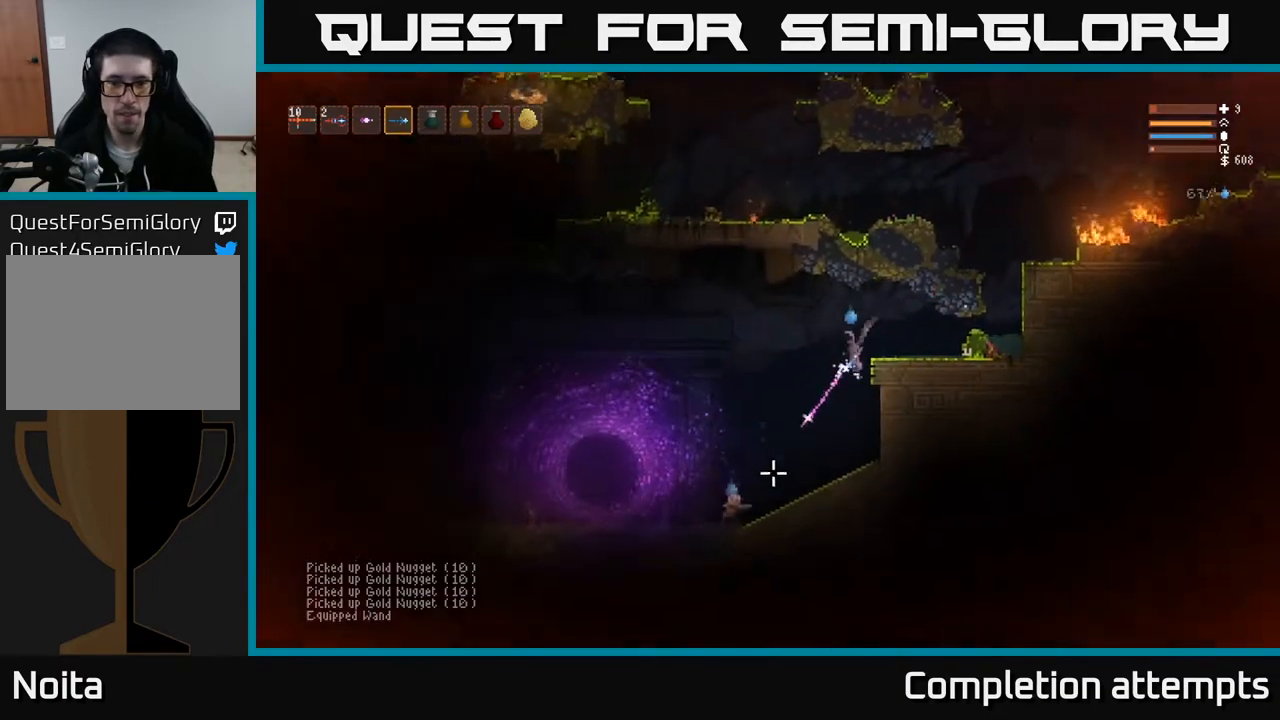
{"buttons": [], "left_stick": "left", "right_stick": "down", "events": [[67, "R2", "up"], [350, "R2", "down"], [367, "right_stick", "down"], [400, "L2", "up"], [450, "R2", "up"]]}
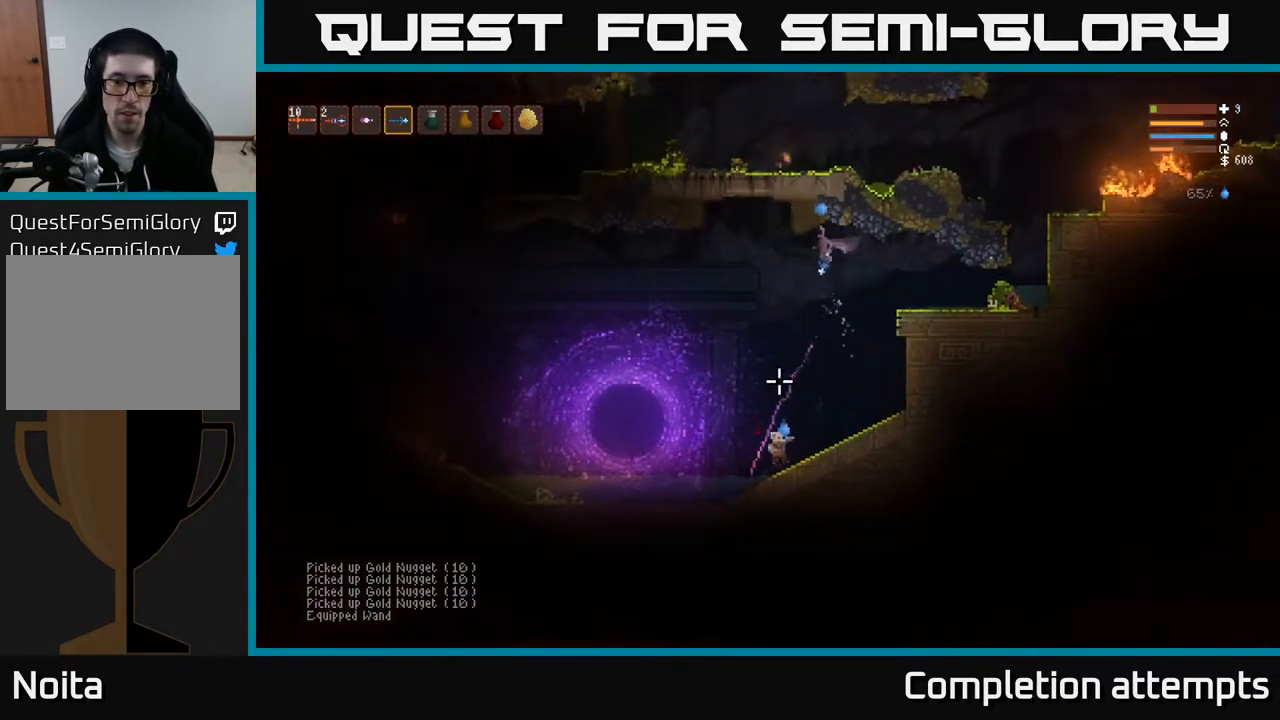
{"buttons": [], "left_stick": "center", "right_stick": "down", "events": [[267, "R2", "down"], [317, "left_stick", "center"], [400, "R2", "up"]]}
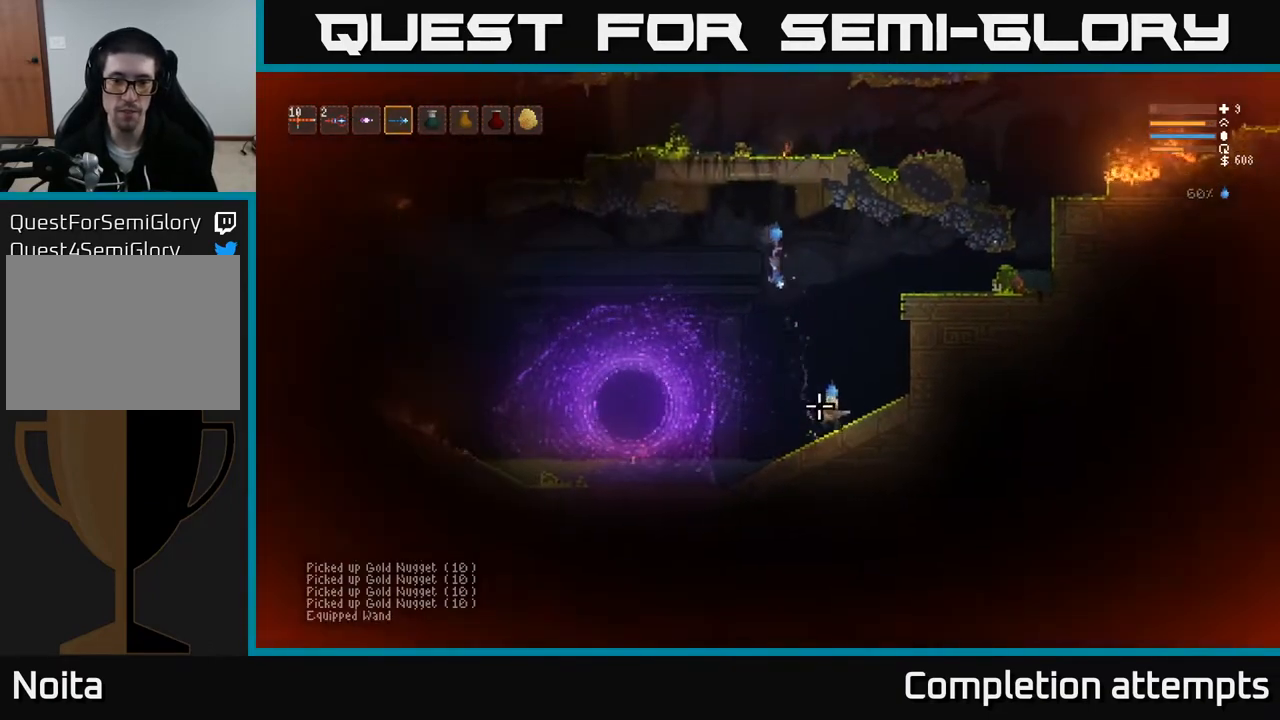
{"buttons": [], "left_stick": "center", "right_stick": "right", "events": [[100, "right_stick", "down-right"], [167, "R2", "down"], [233, "left_stick", "right"], [300, "R2", "up"], [383, "right_stick", "right"], [400, "left_stick", "center"]]}
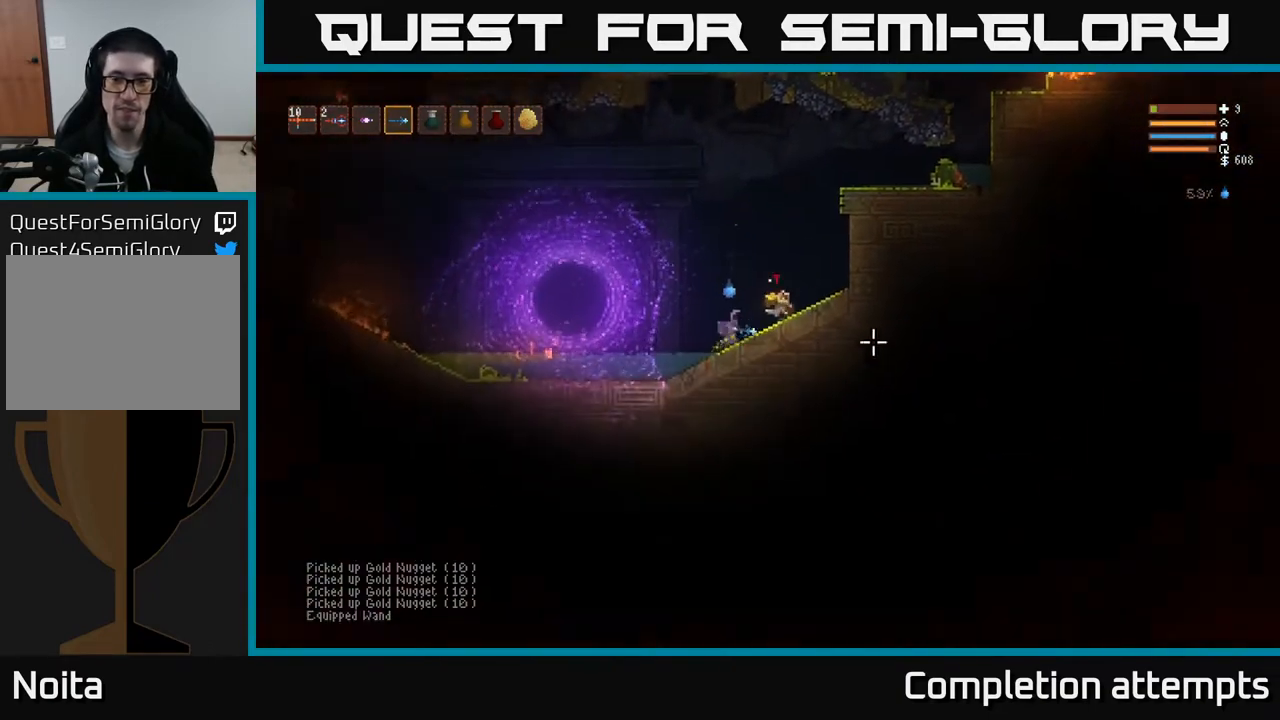
{"buttons": [], "left_stick": "left", "right_stick": "left", "events": [[50, "left_stick", "right"], [217, "right_stick", "up-right"], [350, "right_stick", "up-left"], [417, "left_stick", "left"], [417, "right_stick", "left"]]}
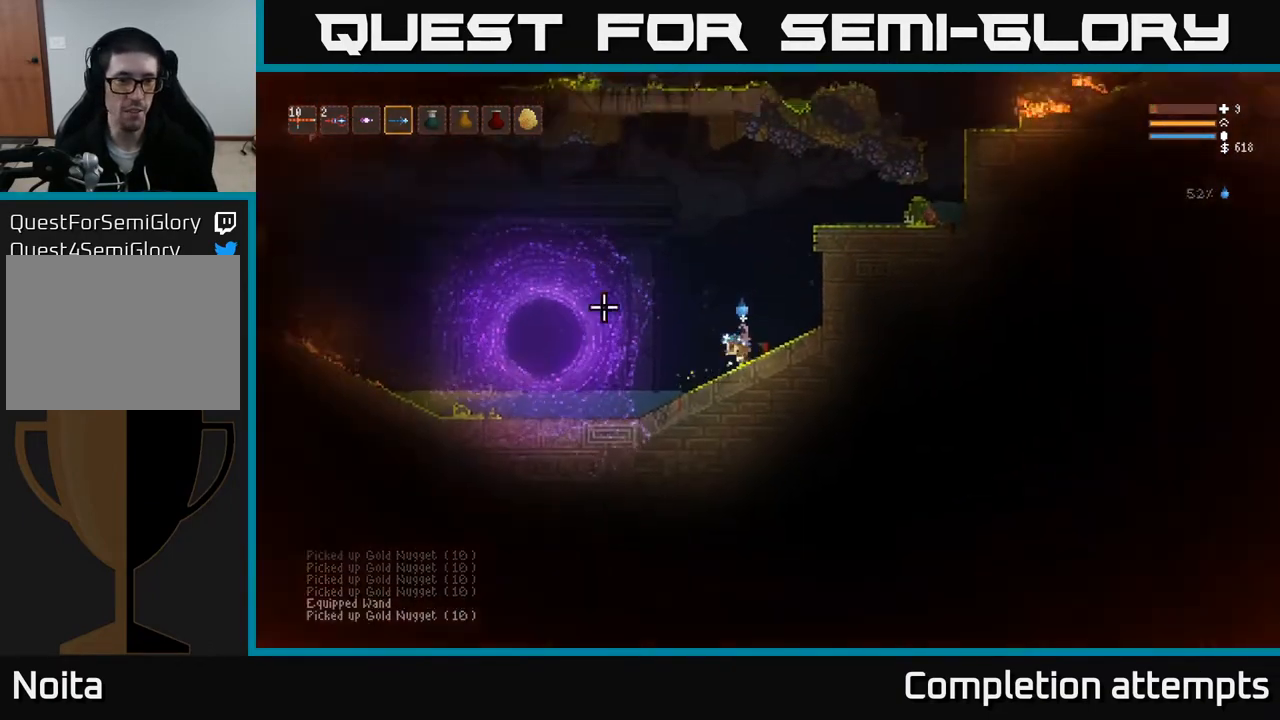
{"buttons": [], "left_stick": "left", "right_stick": "left", "events": []}
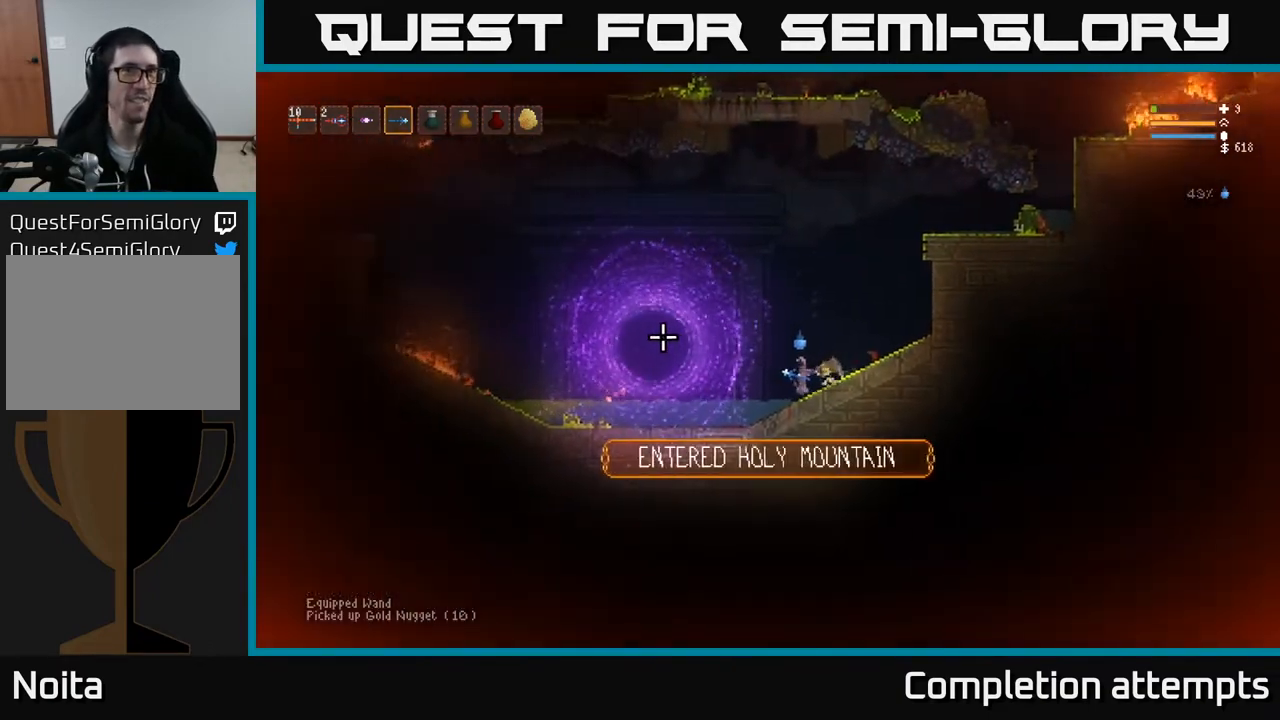
{"buttons": ["L2"], "left_stick": "left", "right_stick": "left", "events": [[333, "L2", "down"]]}
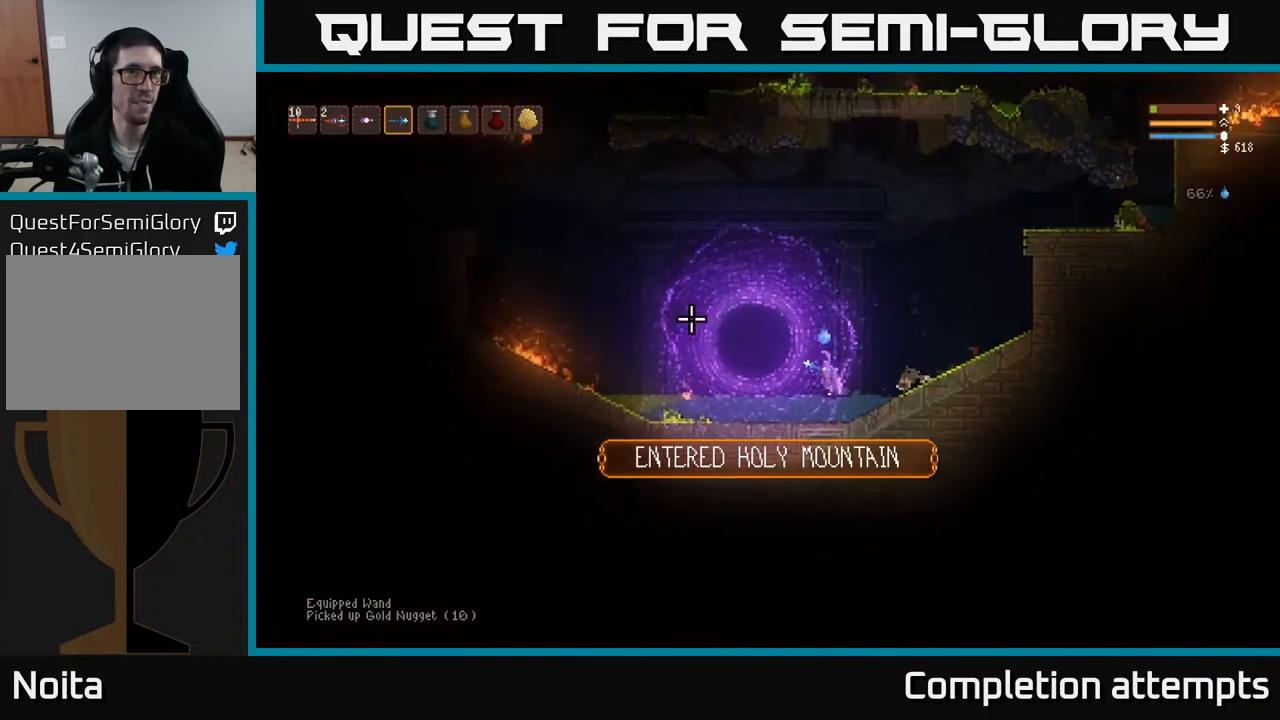
{"buttons": ["L2"], "left_stick": "left", "right_stick": "left", "events": [[200, "L2", "up"], [417, "L2", "down"]]}
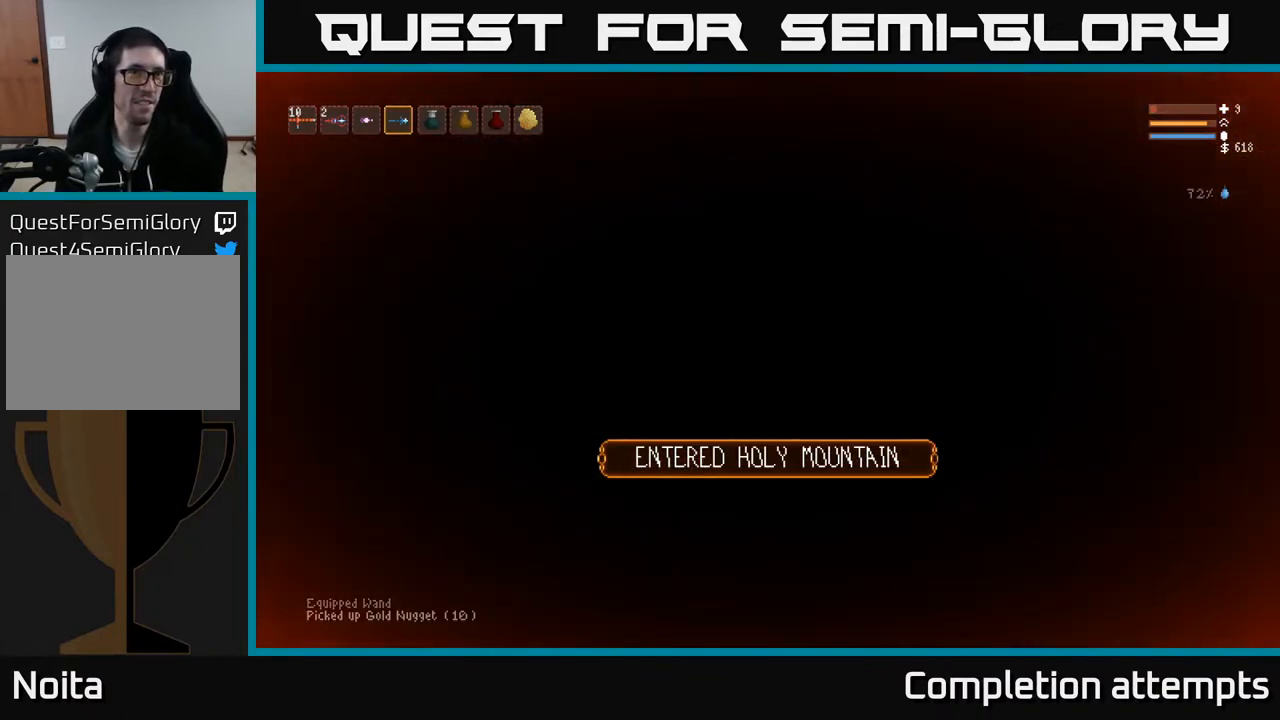
{"buttons": [], "left_stick": "center", "right_stick": "center", "events": [[50, "L2", "up"], [133, "left_stick", "center"], [133, "right_stick", "center"]]}
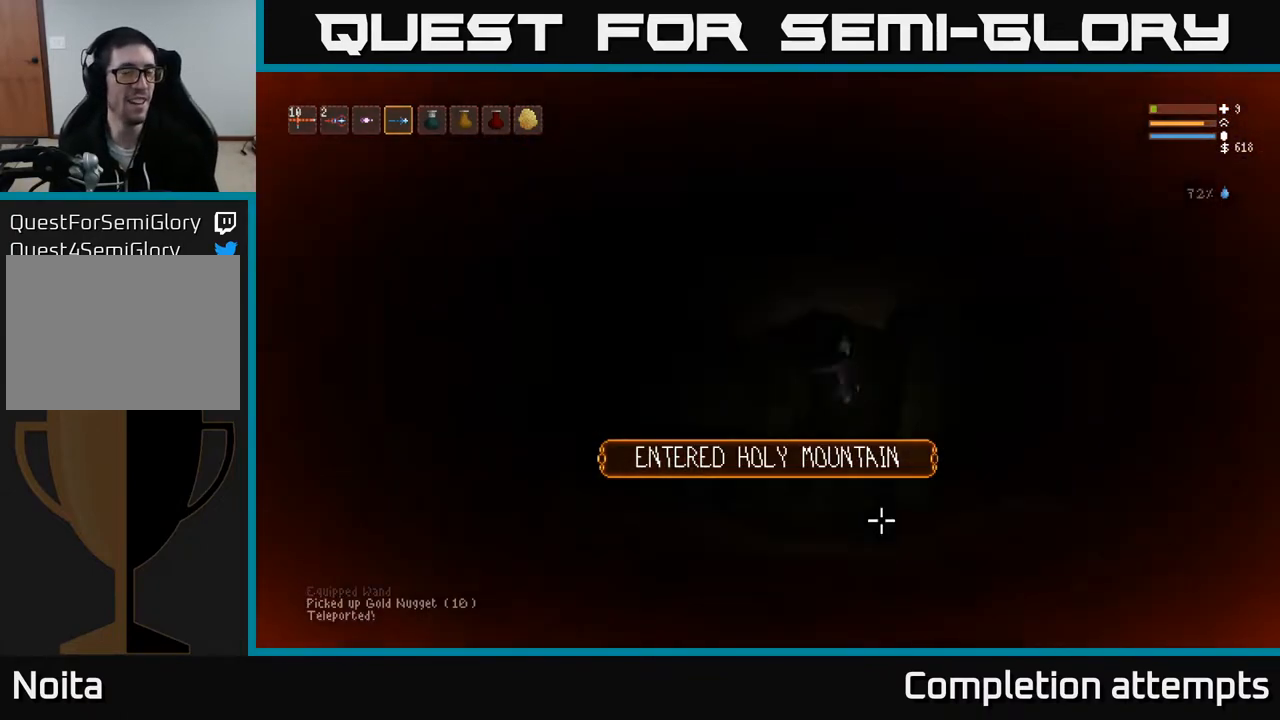
{"buttons": [], "left_stick": "center", "right_stick": "center", "events": []}
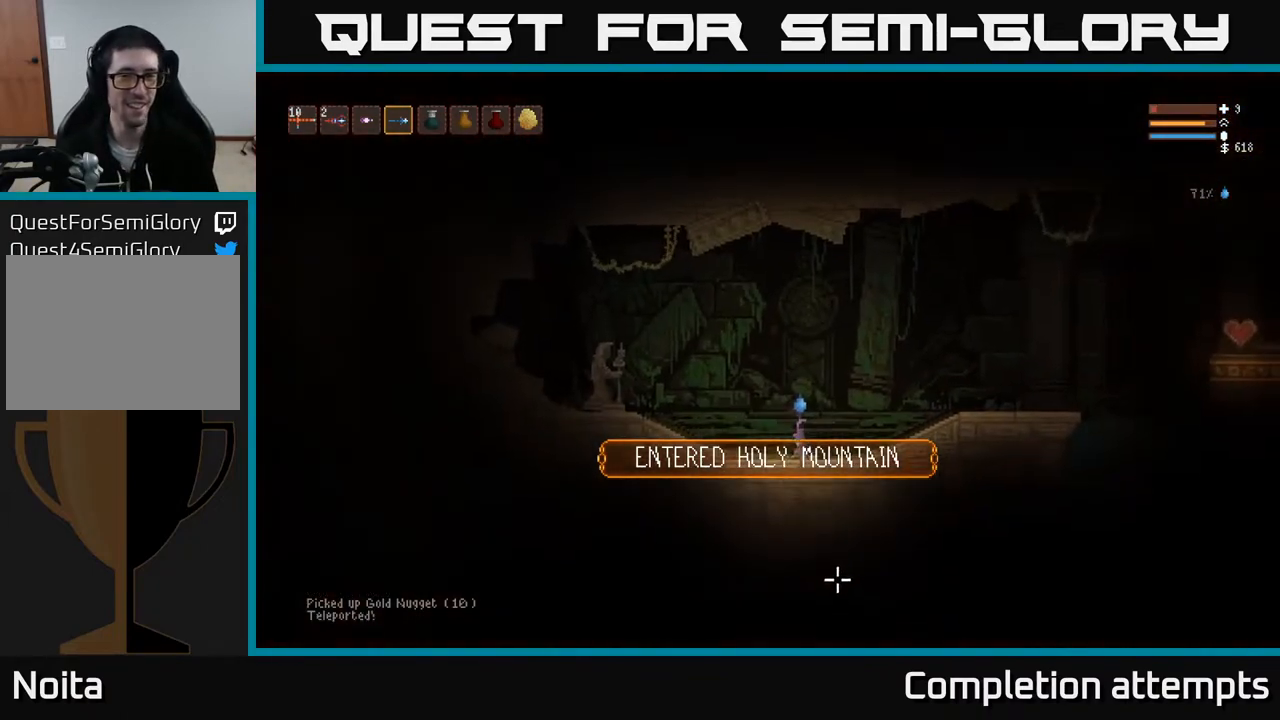
{"buttons": ["R1"], "left_stick": "right", "right_stick": "right", "events": [[267, "left_stick", "right"], [417, "right_stick", "right"], [433, "R1", "down"]]}
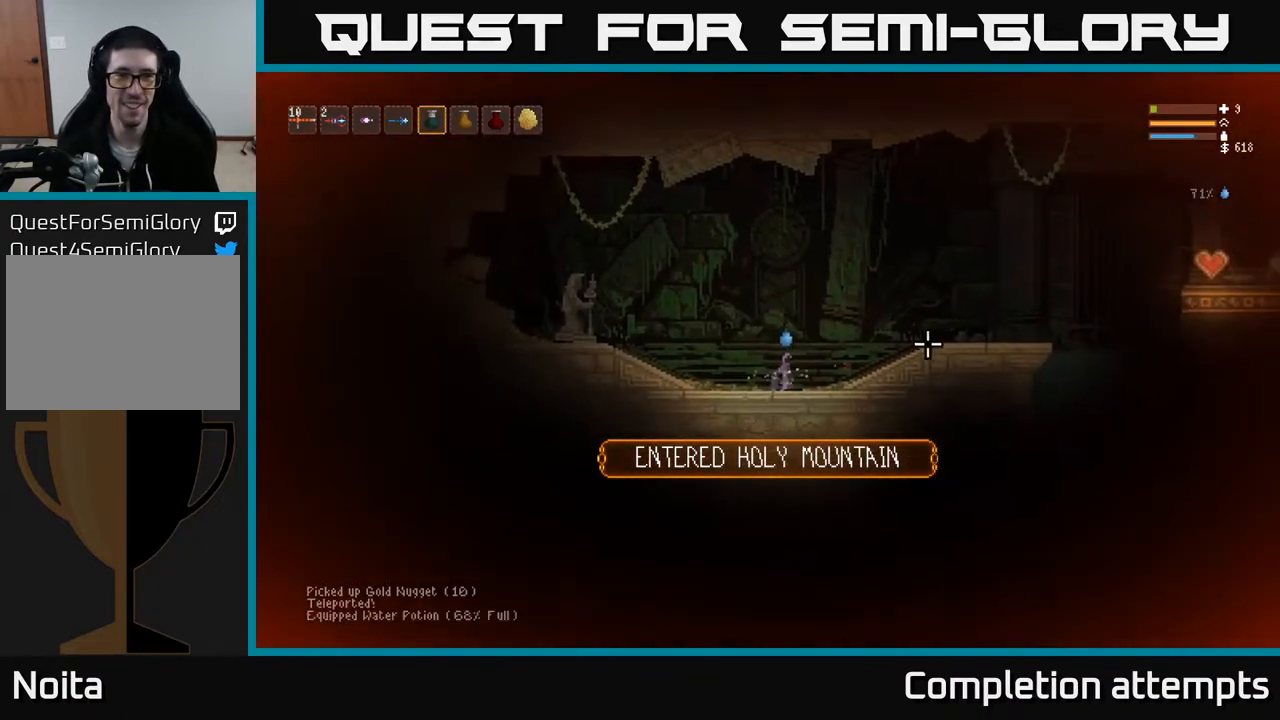
{"buttons": [], "left_stick": "right", "right_stick": "right", "events": [[33, "L2", "down"], [33, "R1", "up"], [217, "L2", "up"]]}
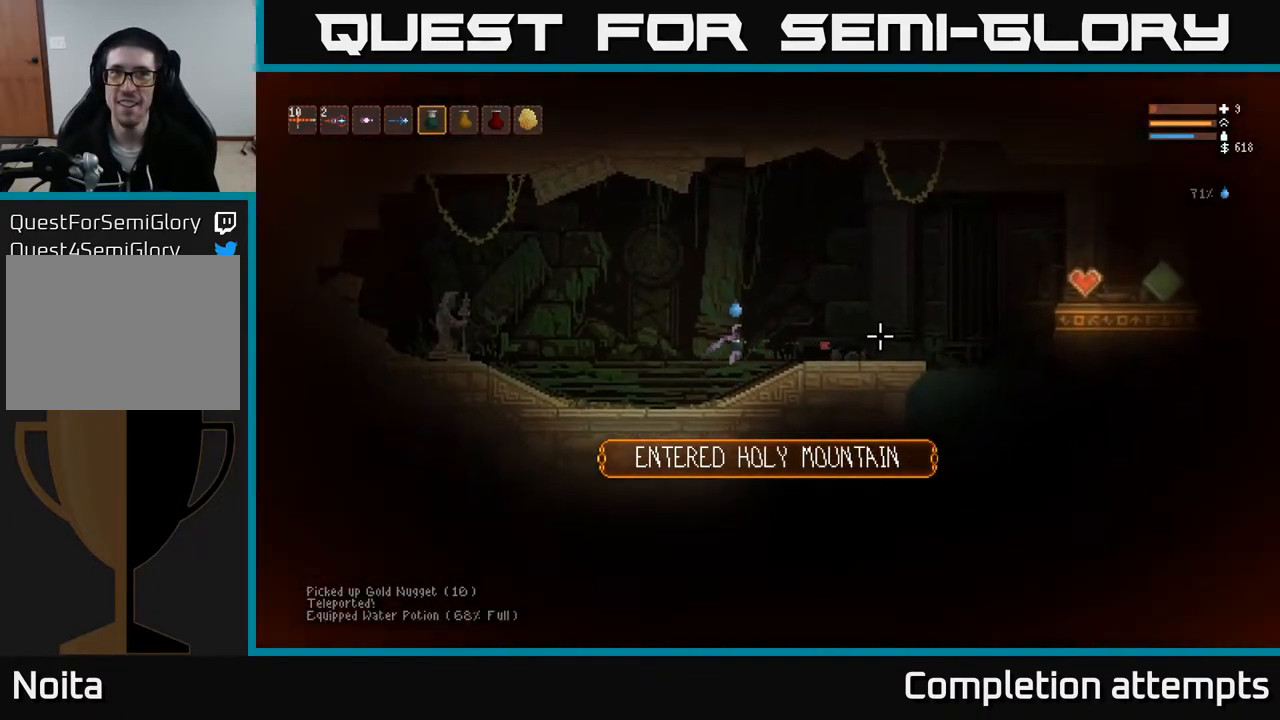
{"buttons": [], "left_stick": "right", "right_stick": "right", "events": [[250, "L2", "down"], [350, "L2", "up"]]}
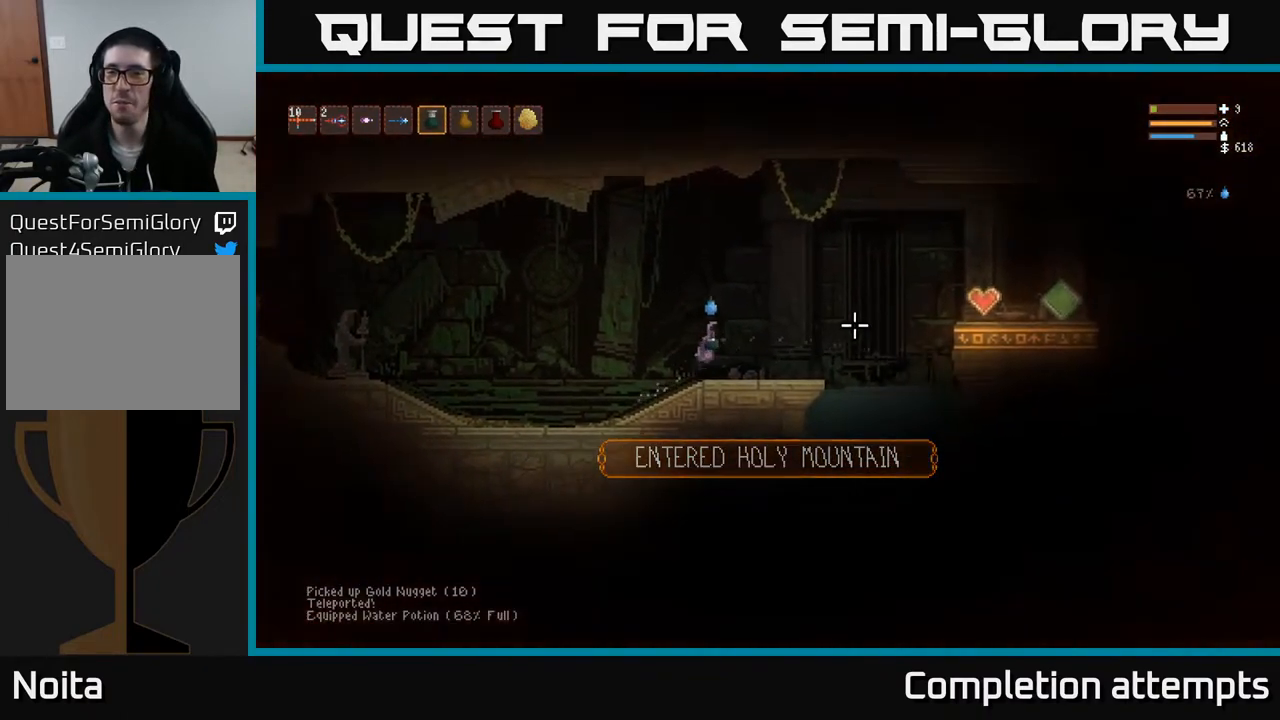
{"buttons": ["L2"], "left_stick": "right", "right_stick": "right", "events": [[450, "L2", "down"]]}
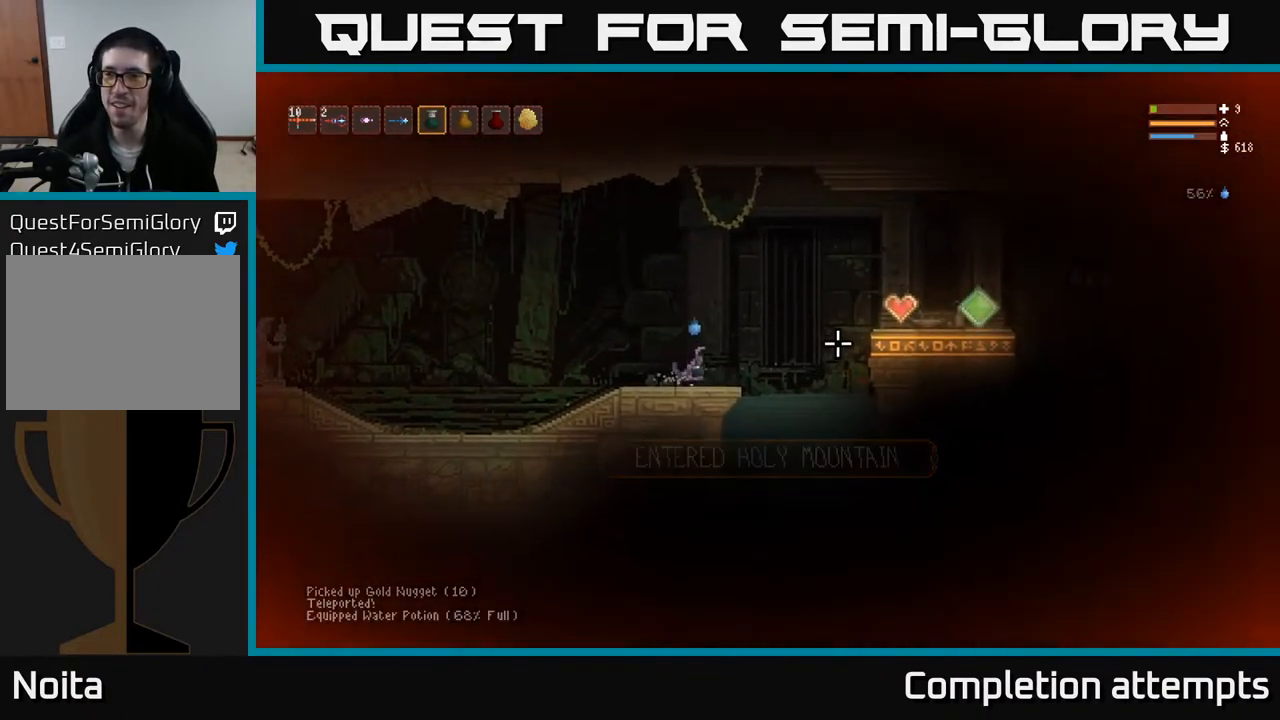
{"buttons": [], "left_stick": "right", "right_stick": "right", "events": [[50, "L2", "up"]]}
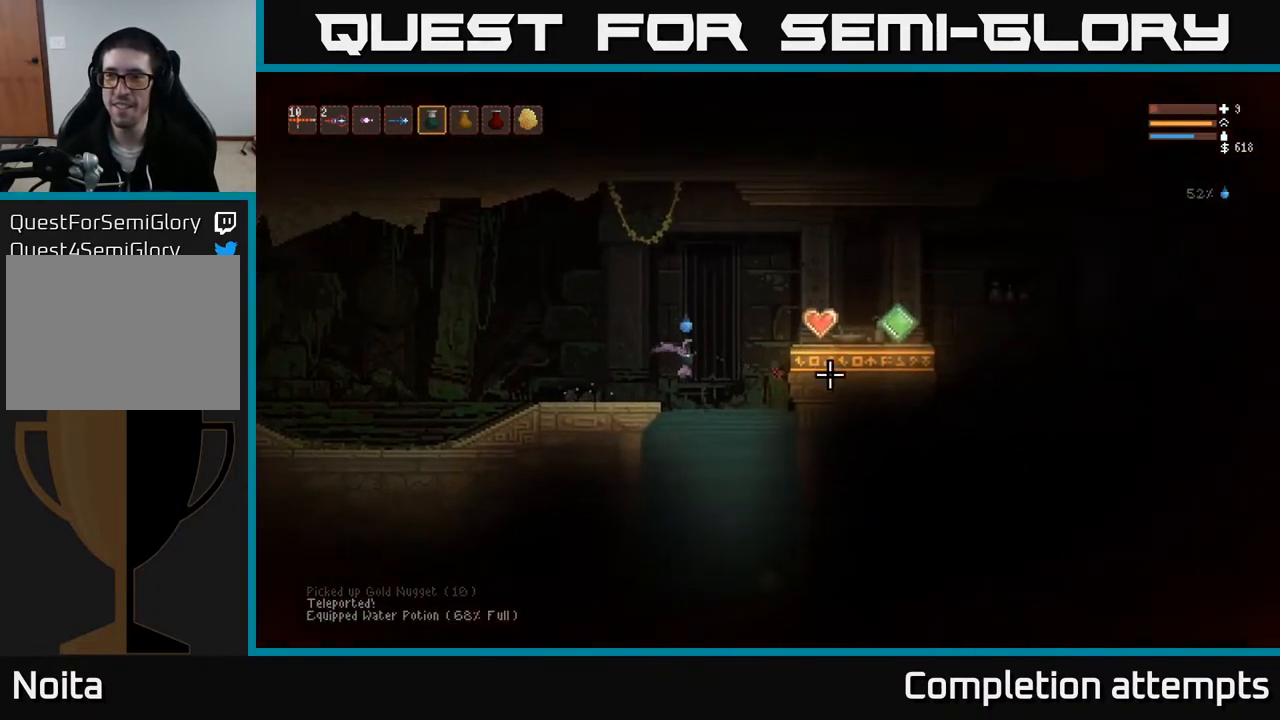
{"buttons": [], "left_stick": "center", "right_stick": "center", "events": [[100, "right_stick", "center"], [417, "left_stick", "center"]]}
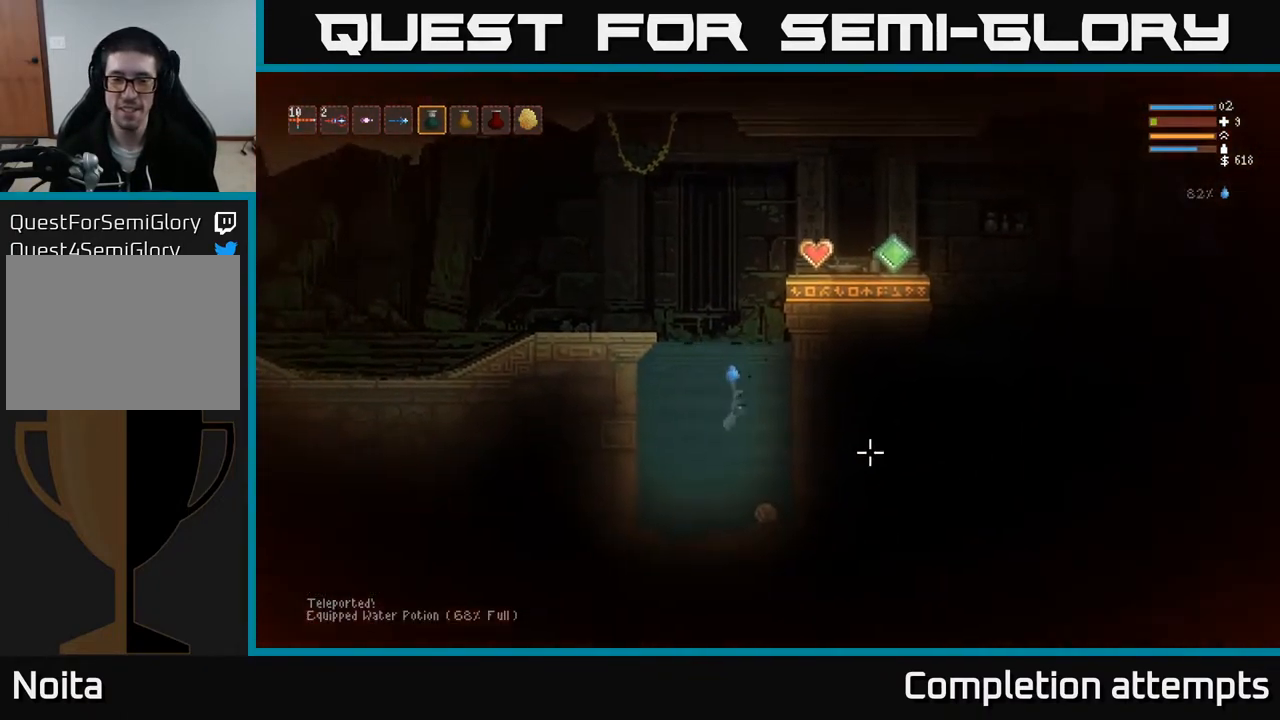
{"buttons": [], "left_stick": "center", "right_stick": "center", "events": []}
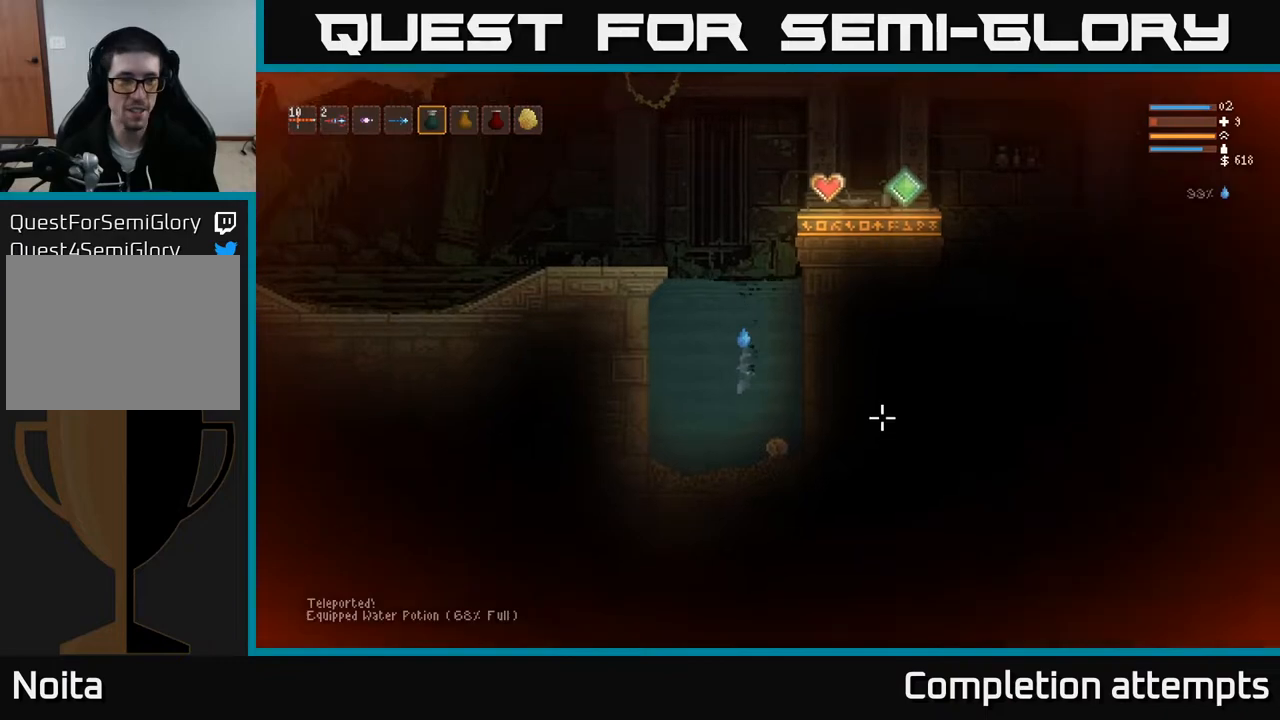
{"buttons": [], "left_stick": "center", "right_stick": "center", "events": []}
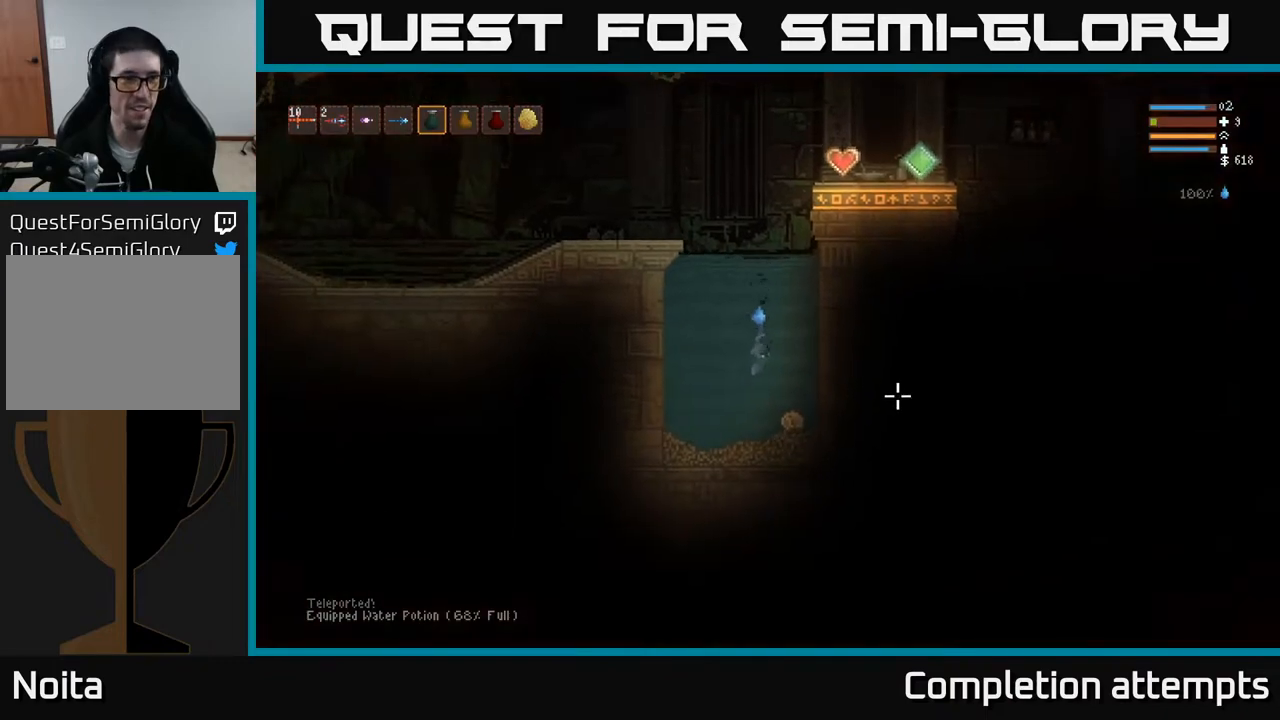
{"buttons": [], "left_stick": "center", "right_stick": "center", "events": []}
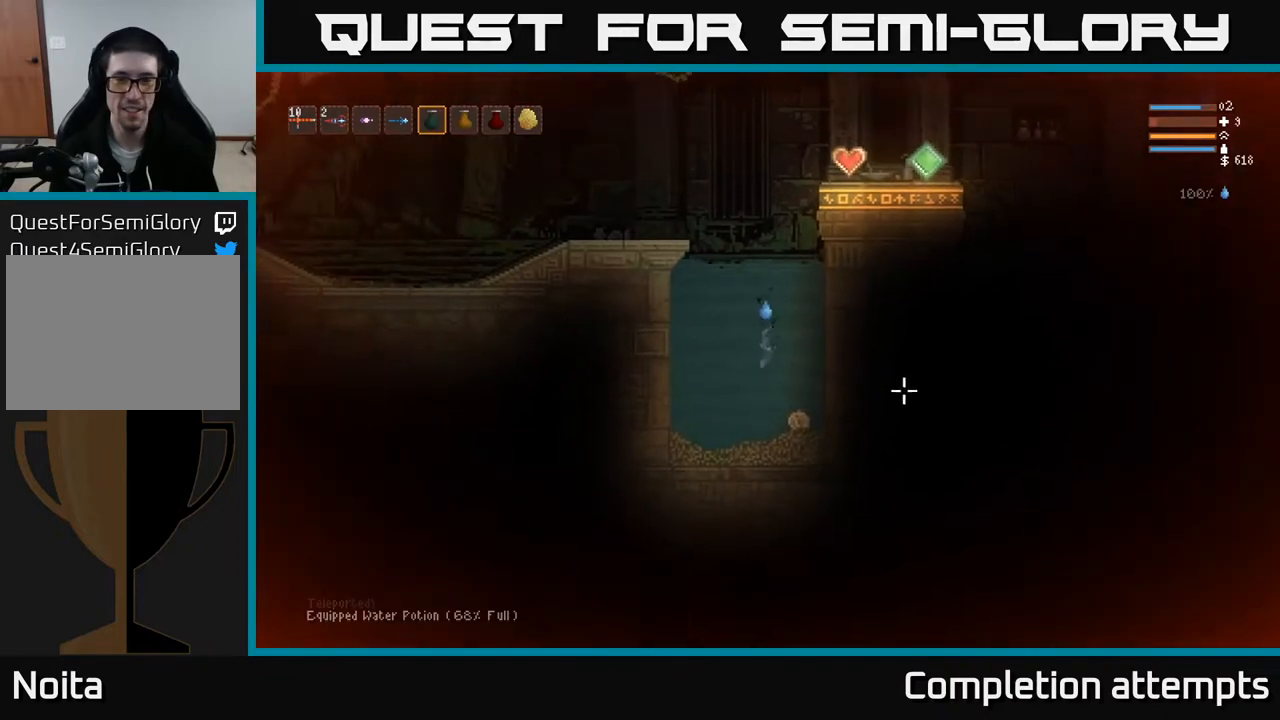
{"buttons": ["L2"], "left_stick": "center", "right_stick": "center", "events": [[400, "L2", "down"]]}
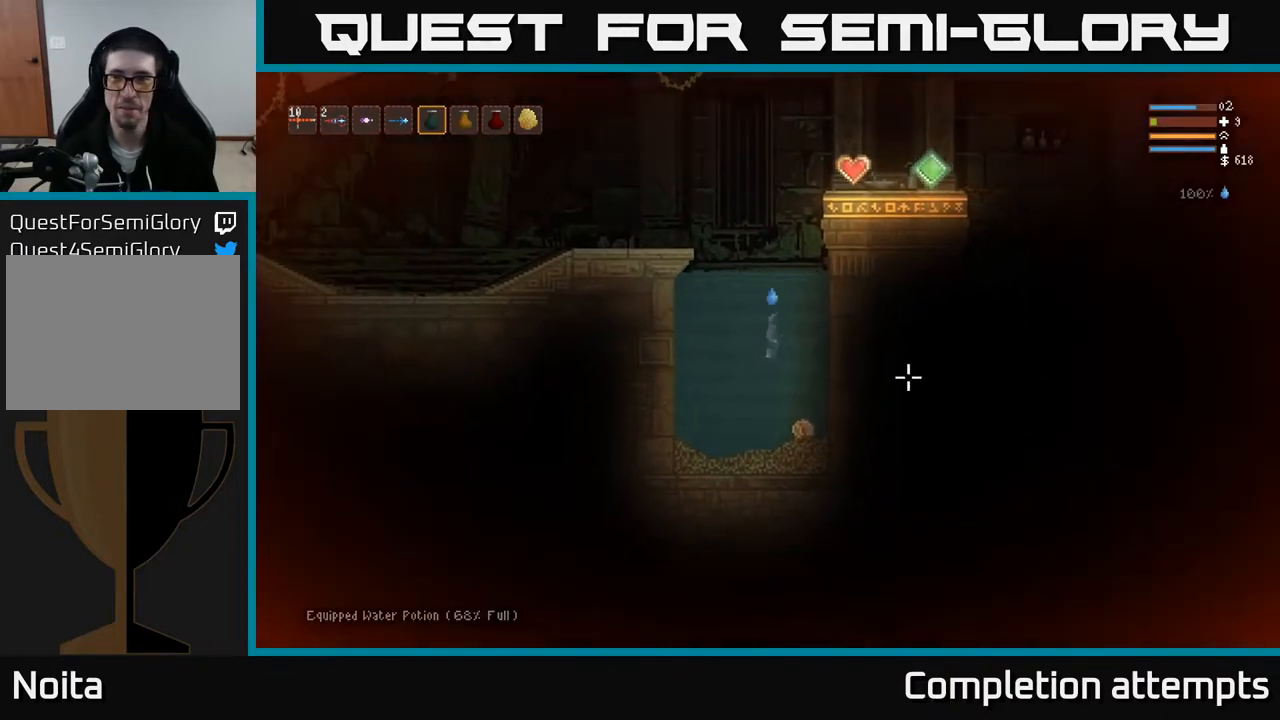
{"buttons": ["L2"], "left_stick": "center", "right_stick": "center", "events": []}
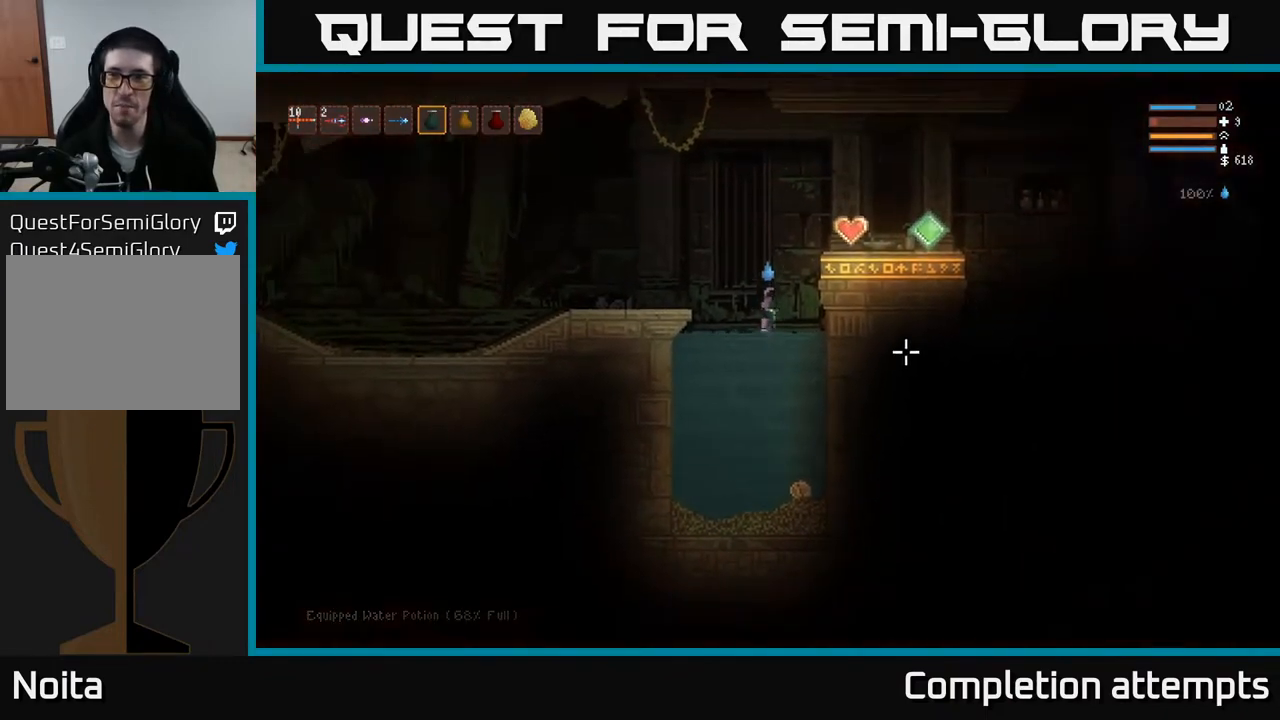
{"buttons": ["L2"], "left_stick": "center", "right_stick": "center", "events": [[33, "left_stick", "right"], [417, "left_stick", "center"]]}
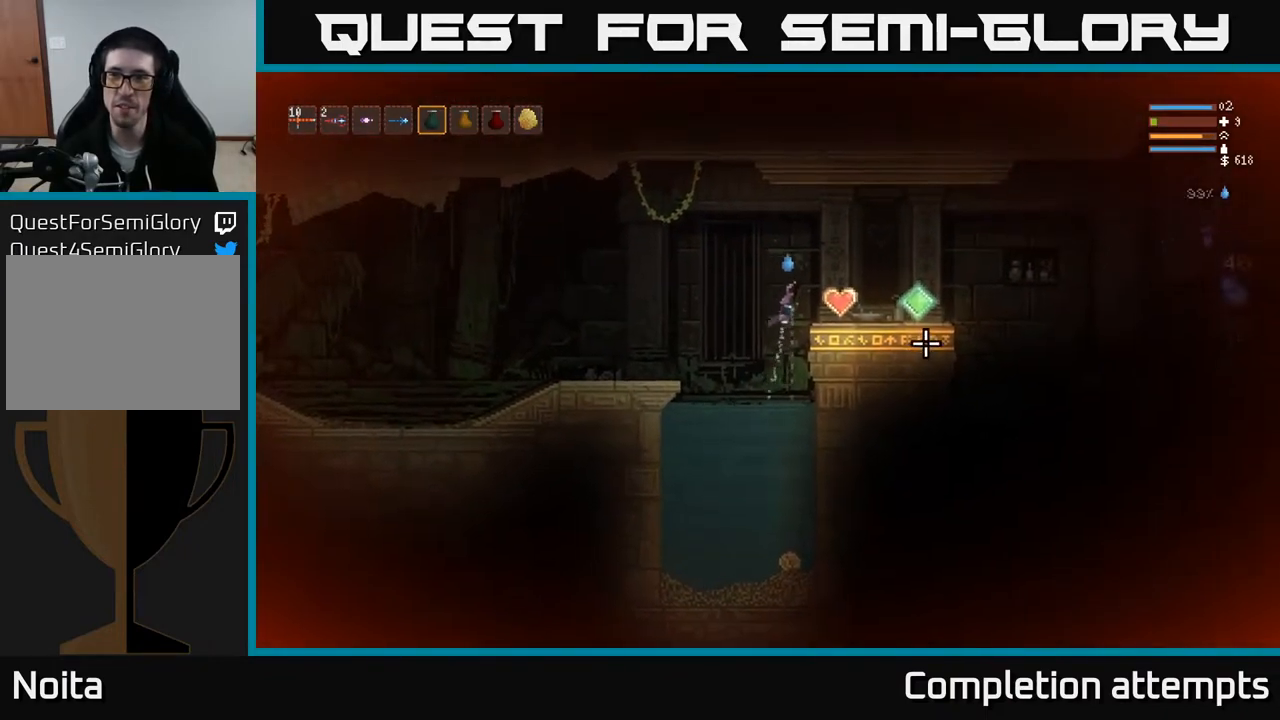
{"buttons": [], "left_stick": "center", "right_stick": "center", "events": [[33, "left_stick", "right"], [117, "L2", "up"], [367, "left_stick", "center"]]}